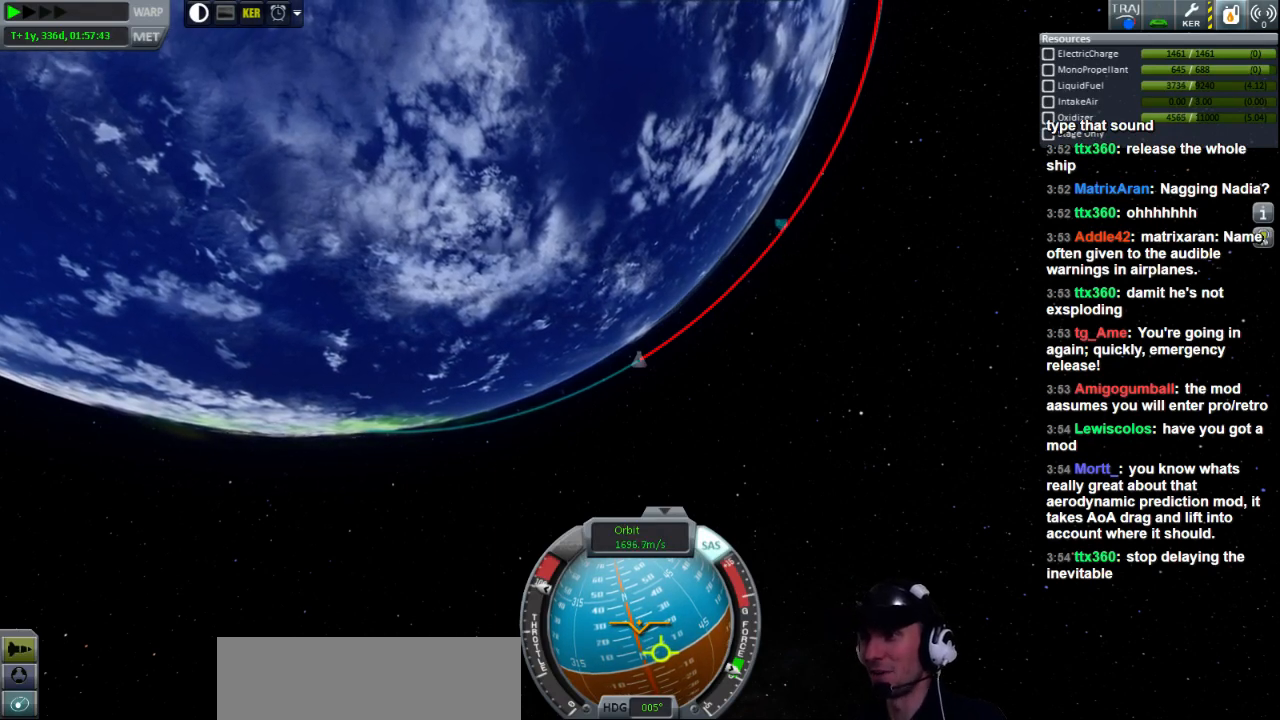
Gameplay with keyboard; each line is a JSON object with the keys held at the frame after it. "events" lists presses ("down") and releases ("up") of "a", "d", "e", "h", "i", "j", "k", "l", "n", "q", "s" and "w" between this image and that frame as [ms after this image, input, new state], when the widget could be followed in between. No other keys are recorded. Mouse input is not recorded.
{"keys": ["d", "w"], "events": [[120, "d", "down"], [280, "w", "down"]]}
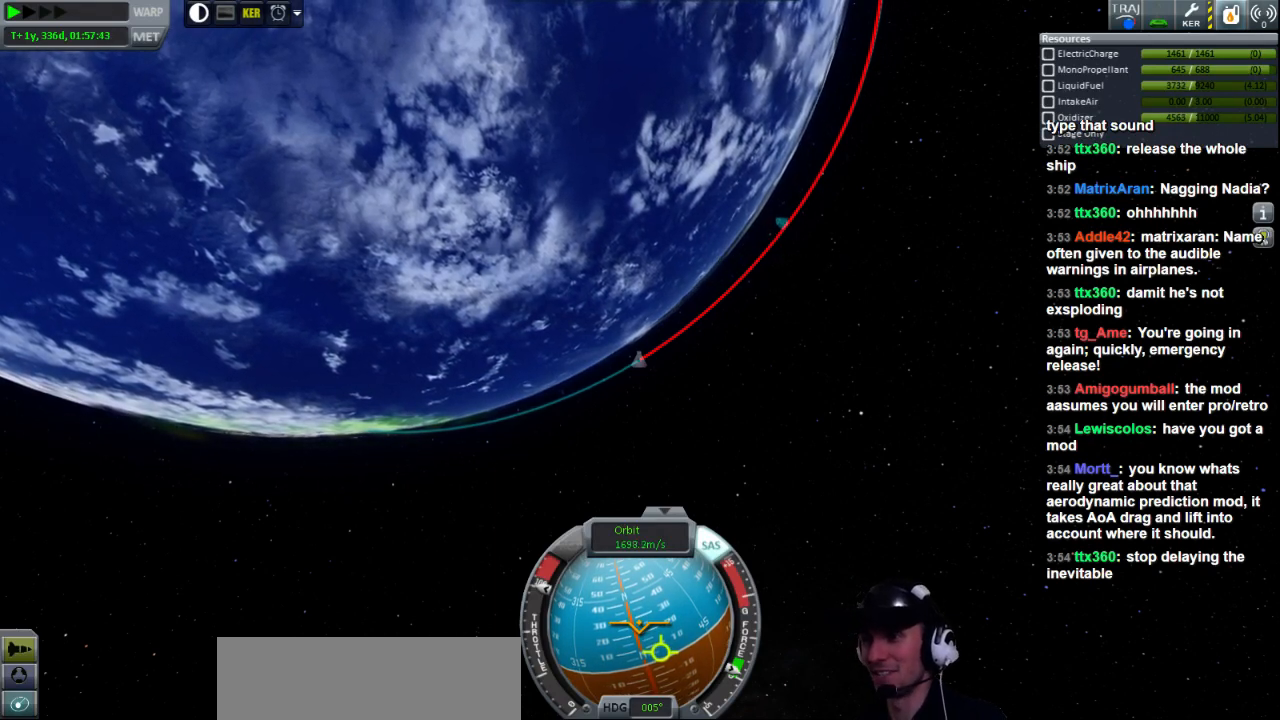
{"keys": ["d", "w"], "events": []}
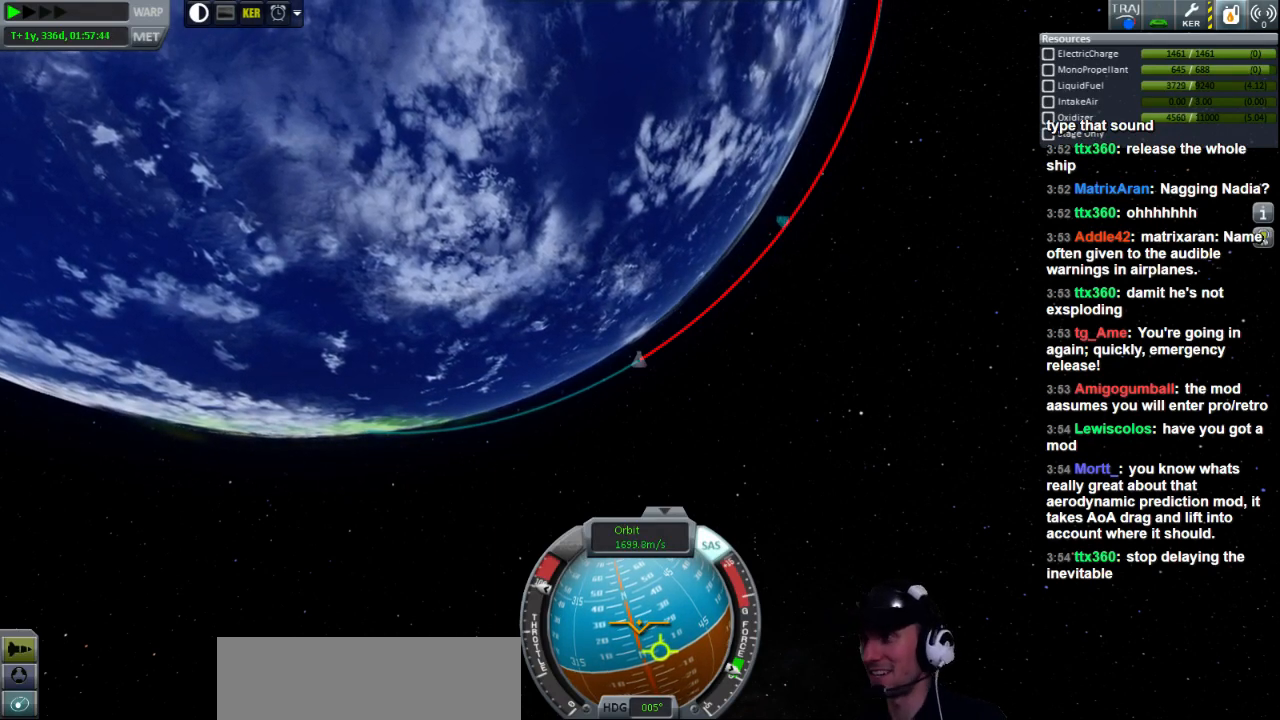
{"keys": ["w"], "events": [[440, "d", "up"]]}
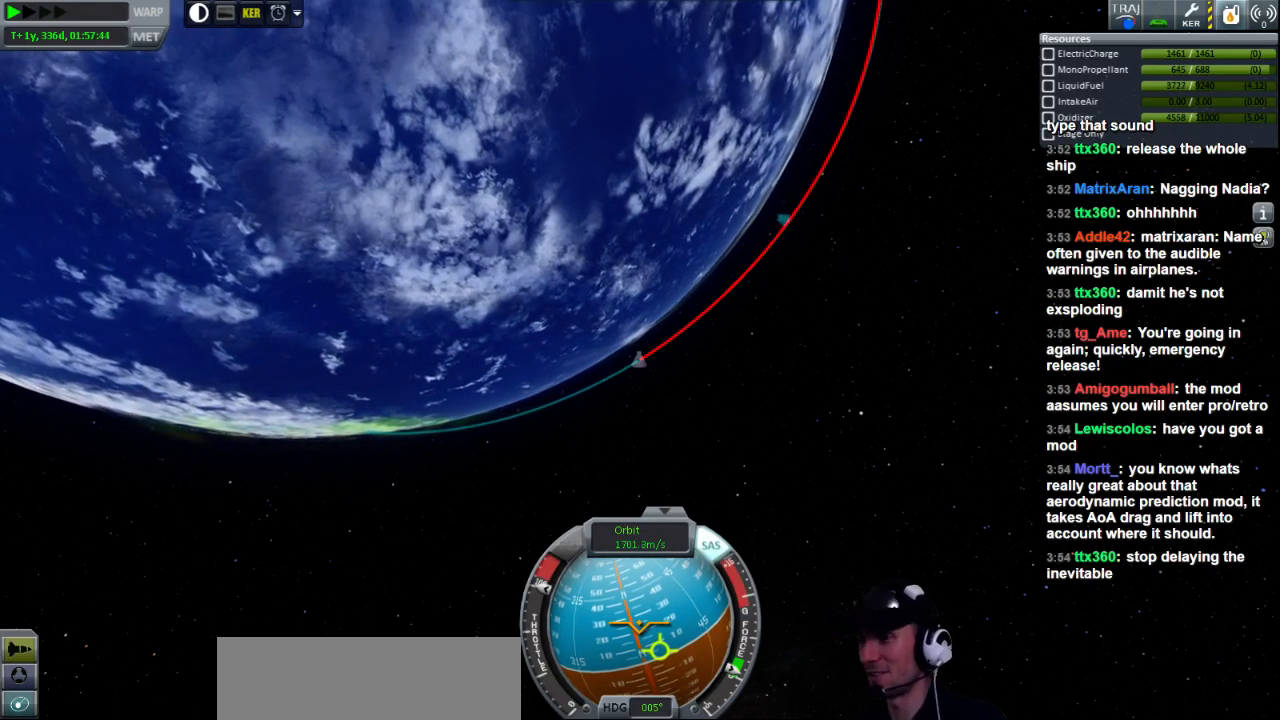
{"keys": ["a", "w"], "events": [[440, "a", "down"]]}
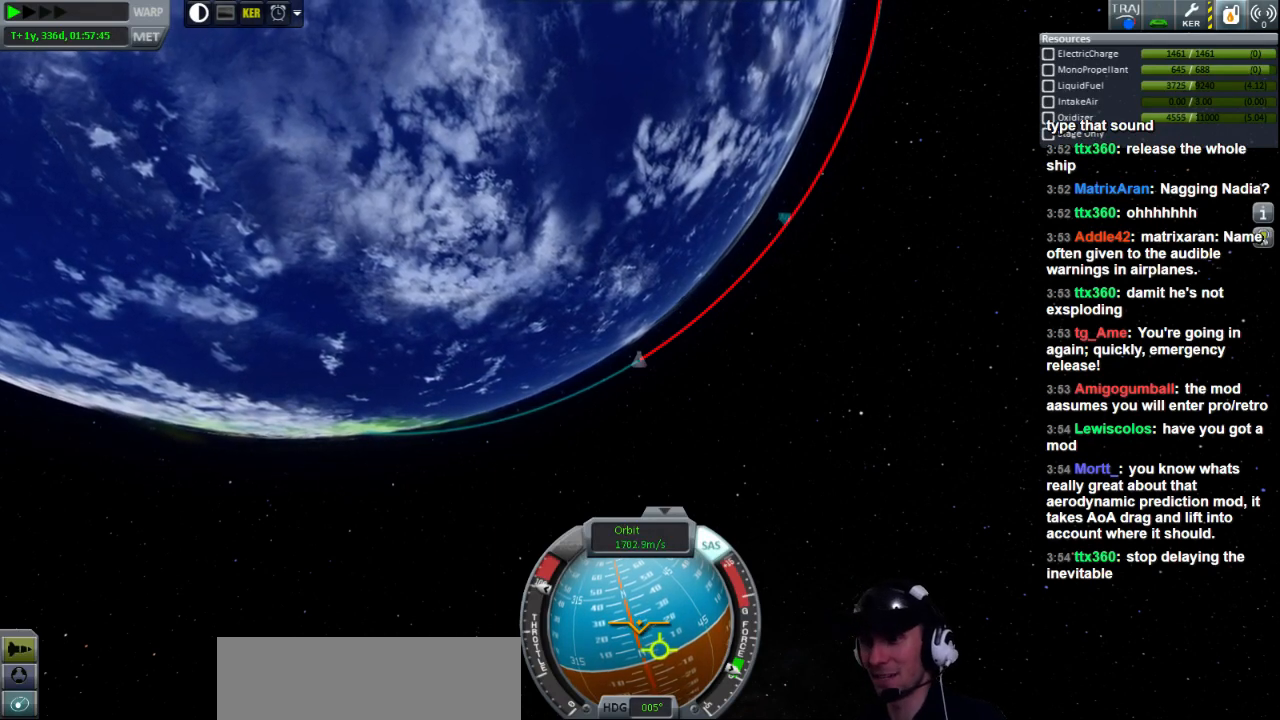
{"keys": ["a"], "events": [[480, "w", "up"]]}
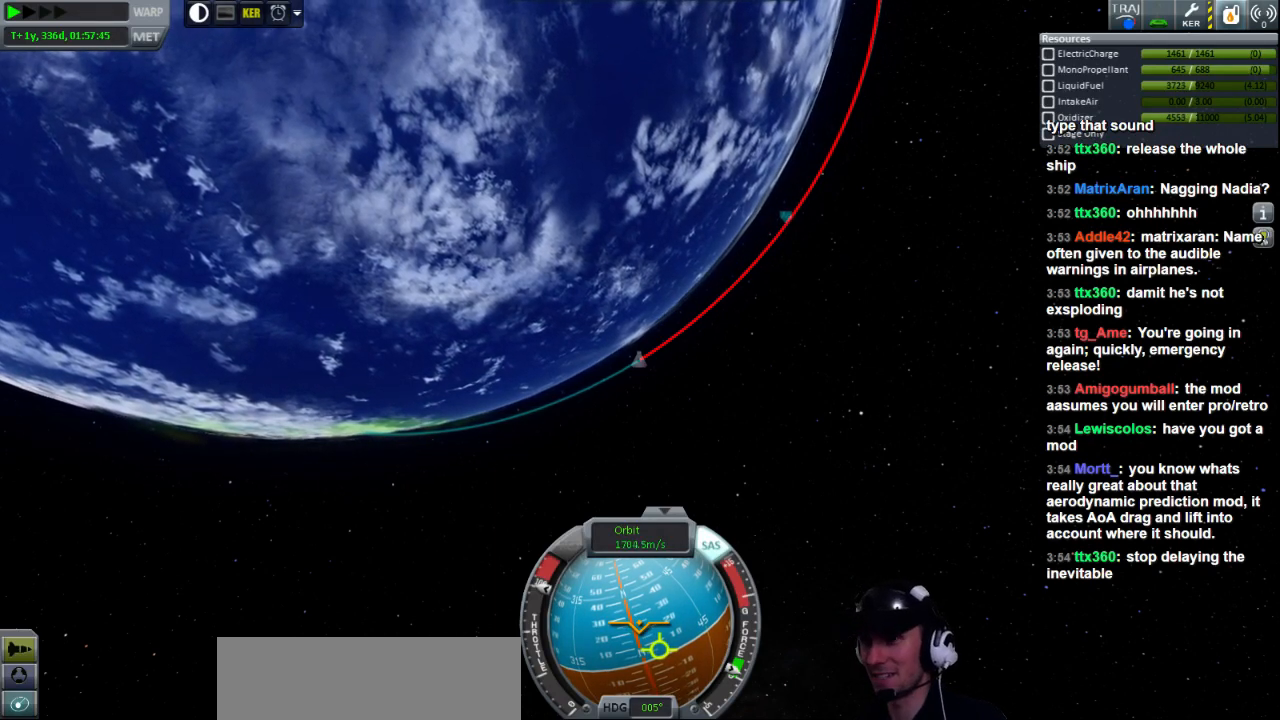
{"keys": [], "events": [[200, "a", "up"]]}
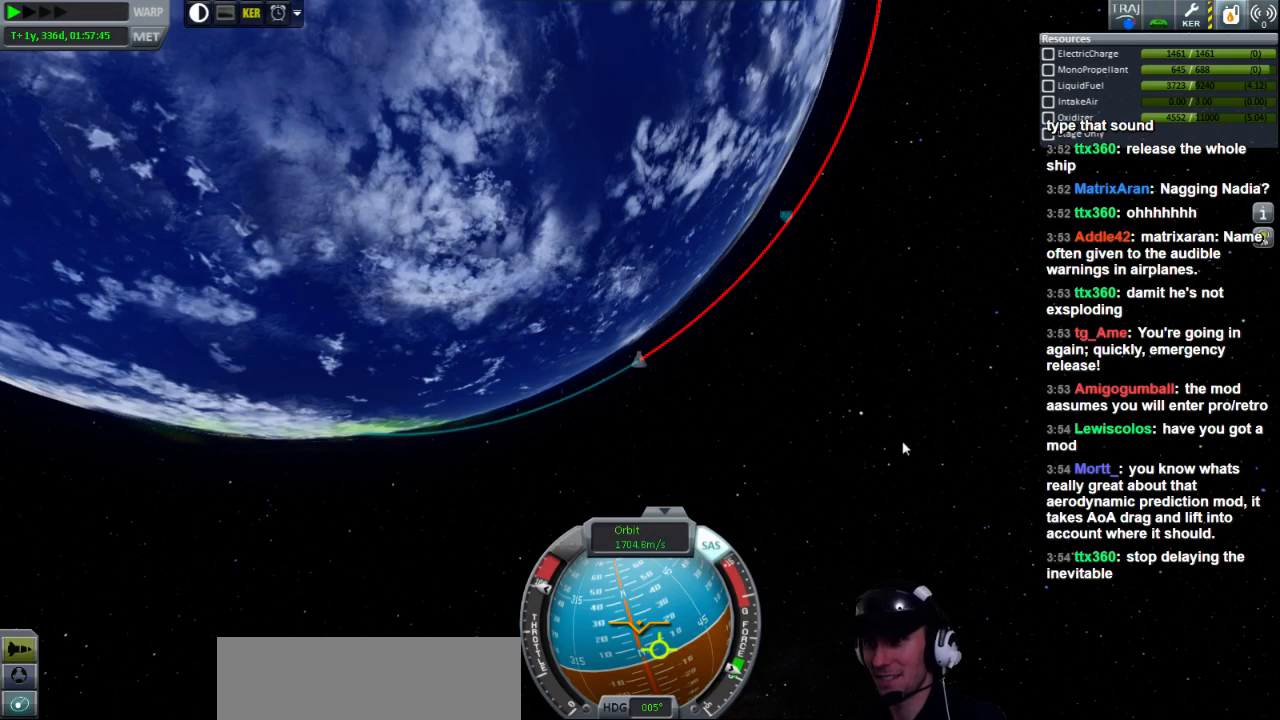
{"keys": ["a", "w"], "events": [[200, "a", "down"], [320, "w", "down"]]}
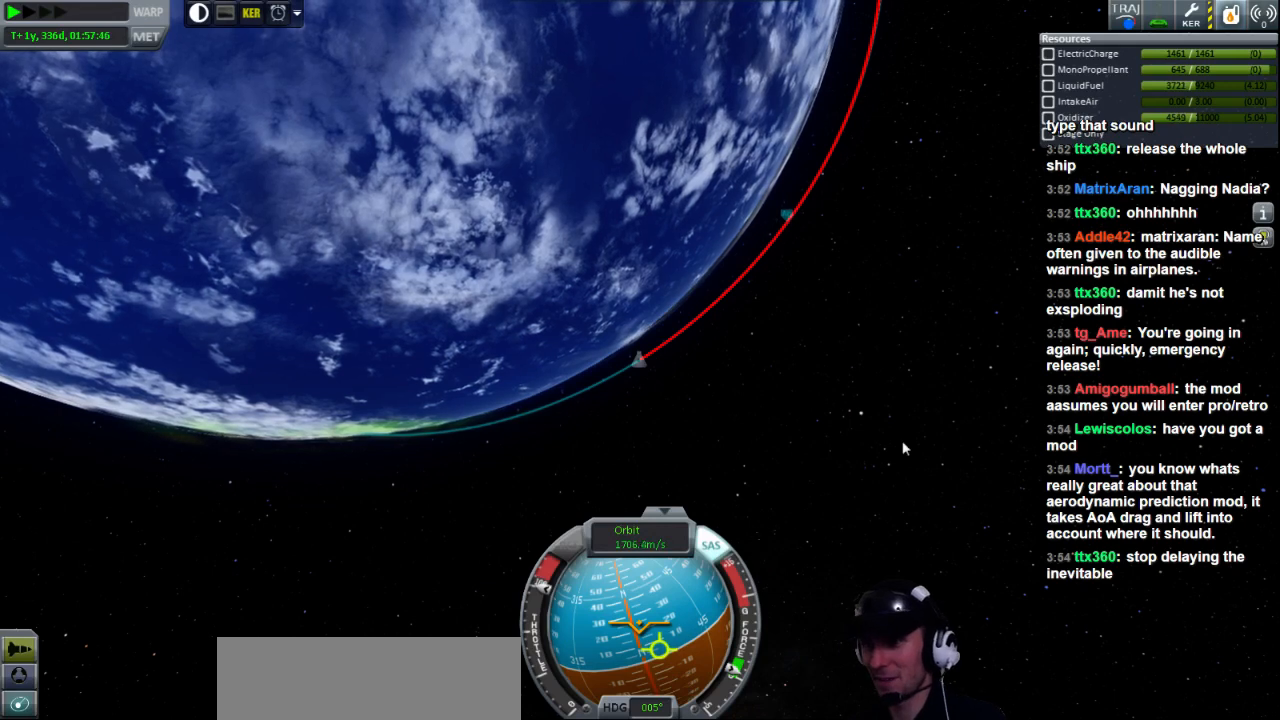
{"keys": ["a", "w"], "events": []}
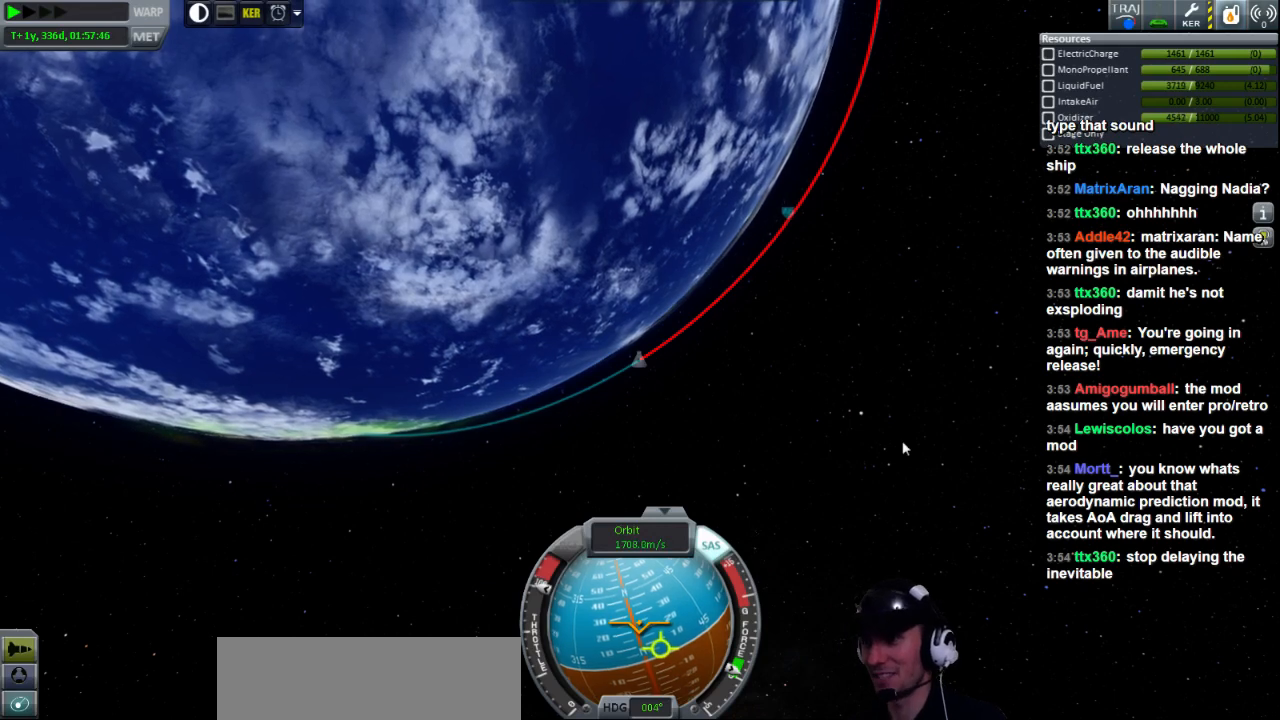
{"keys": ["a", "w"], "events": []}
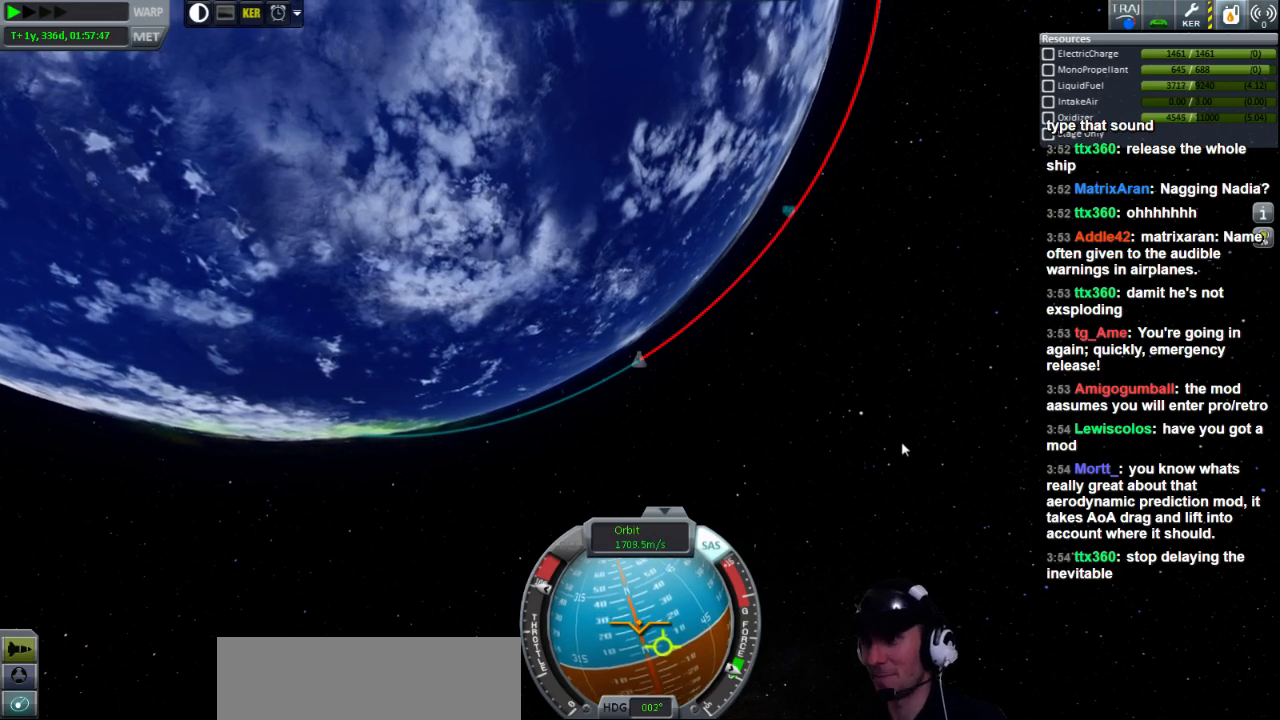
{"keys": [], "events": [[120, "a", "up"], [160, "w", "up"]]}
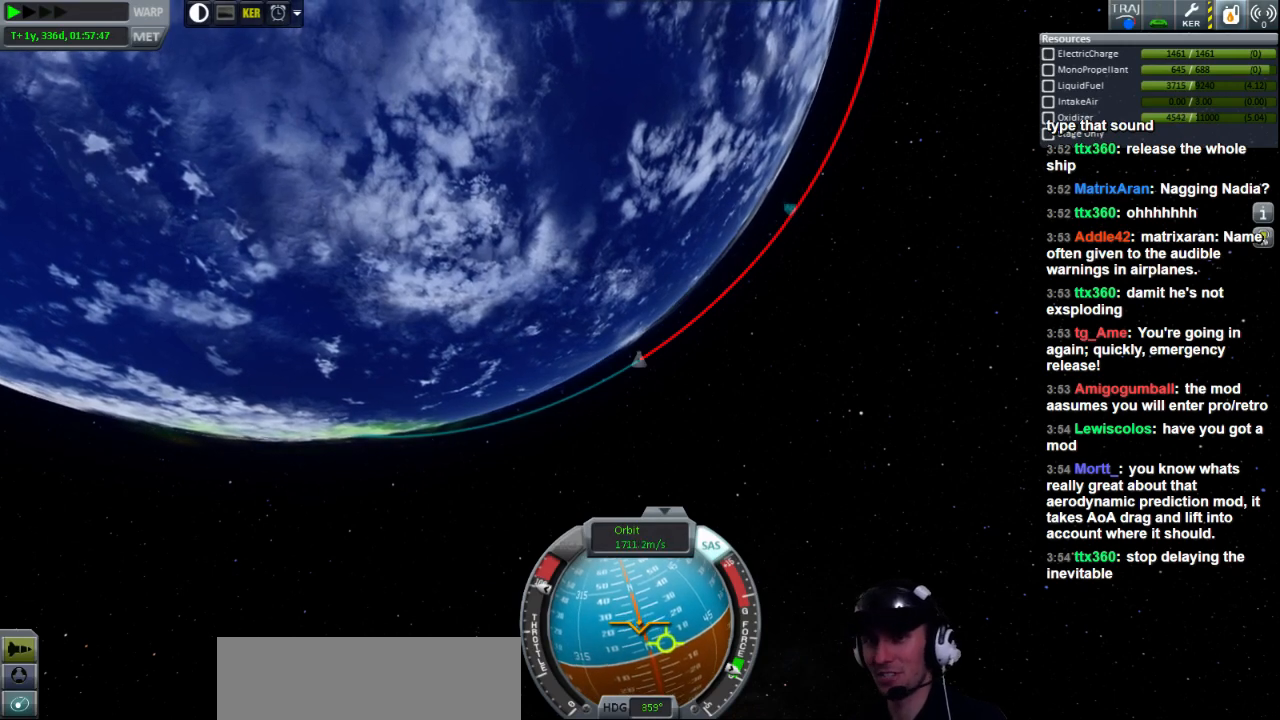
{"keys": [], "events": []}
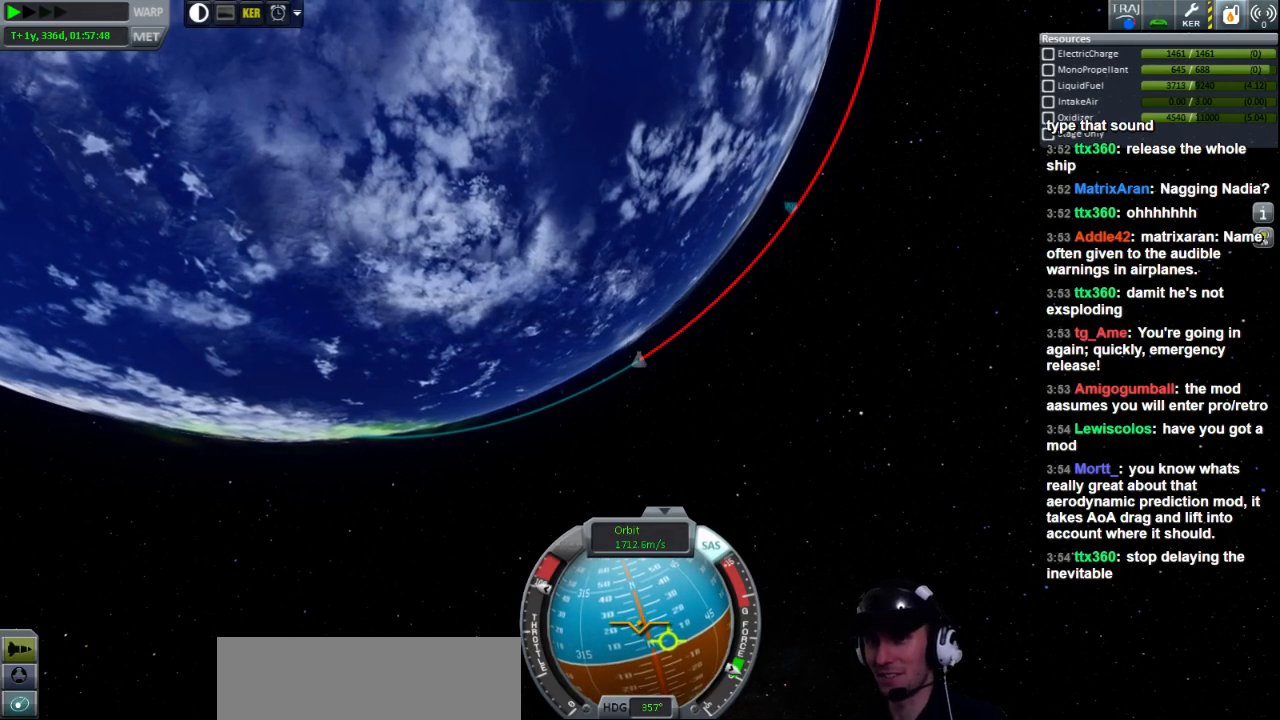
{"keys": [], "events": []}
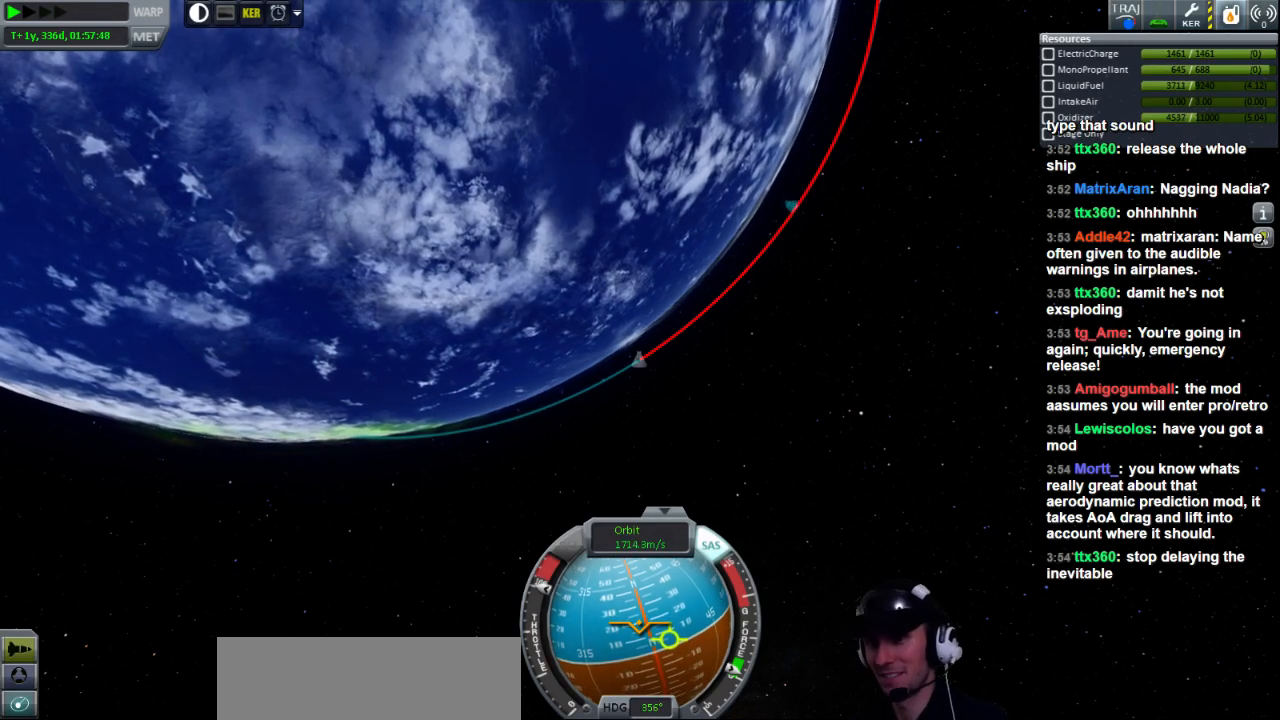
{"keys": [], "events": []}
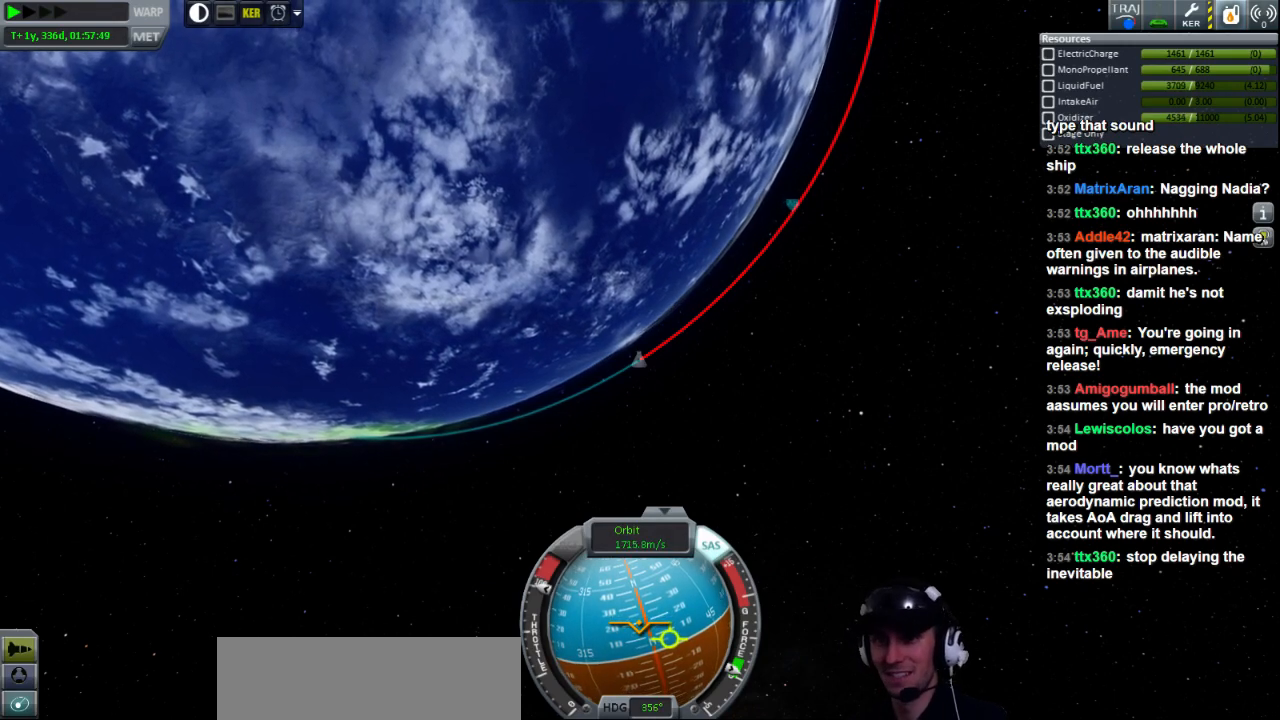
{"keys": [], "events": []}
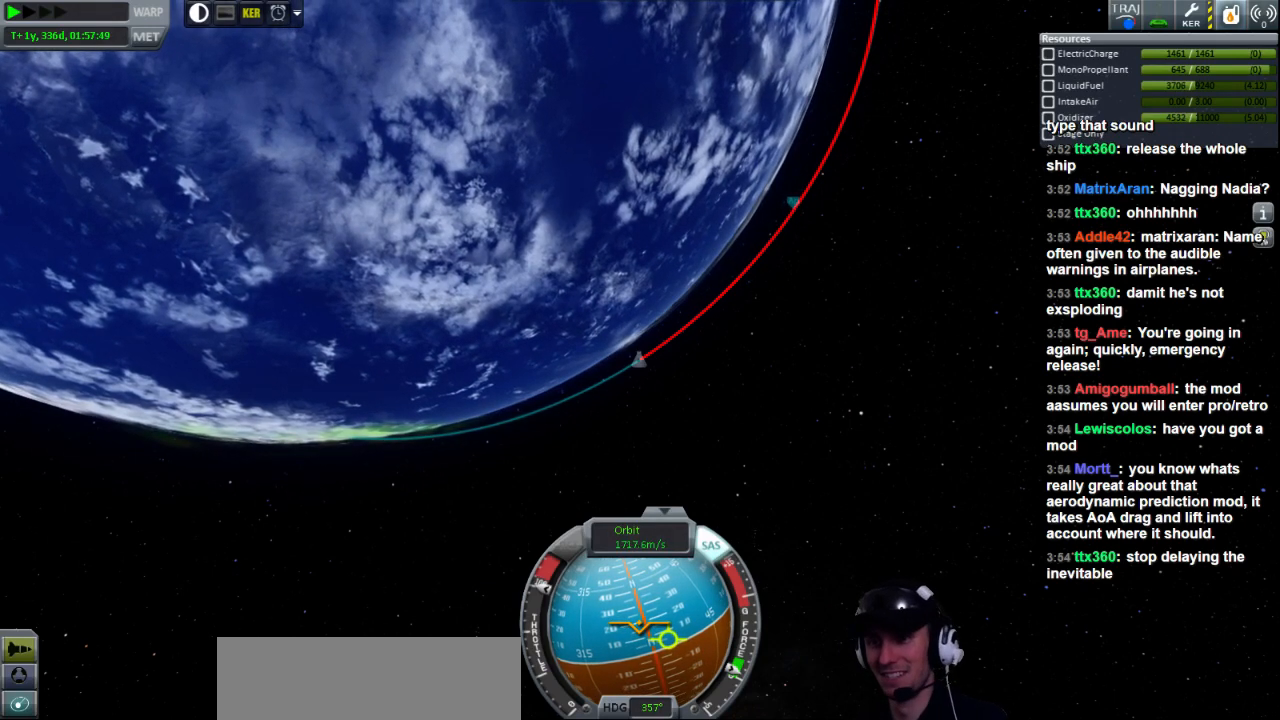
{"keys": [], "events": []}
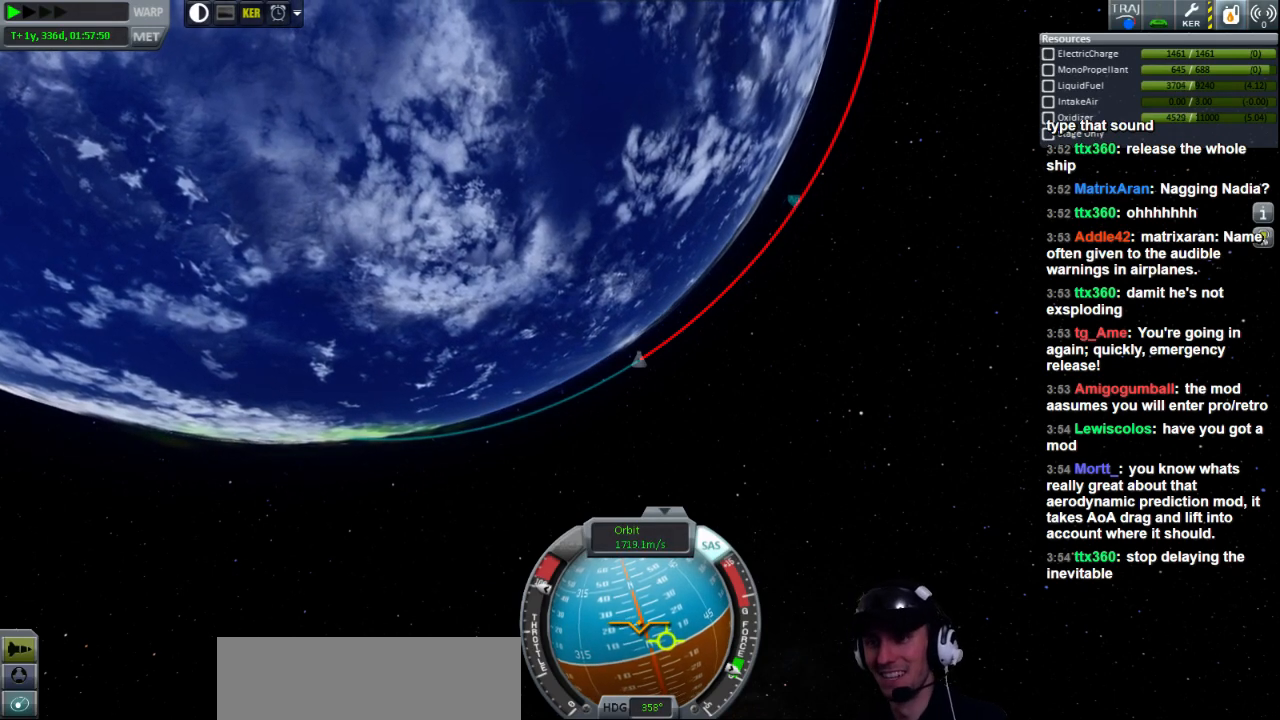
{"keys": [], "events": []}
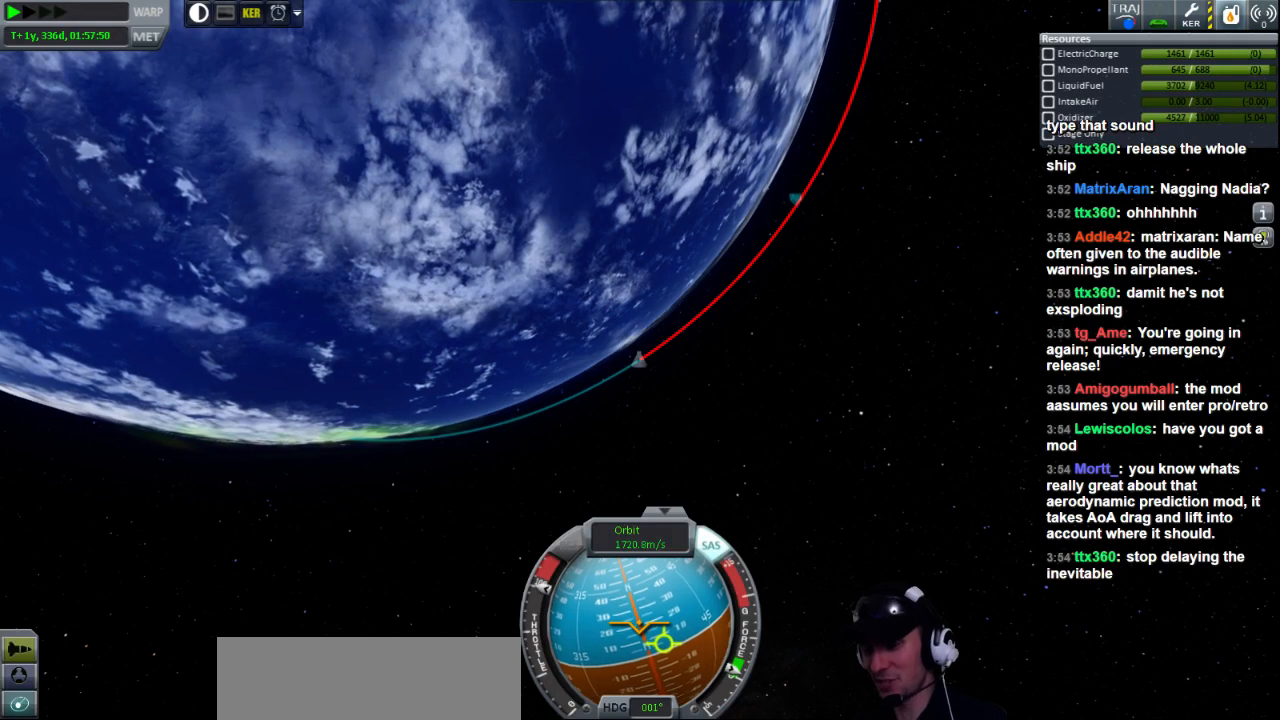
{"keys": [], "events": []}
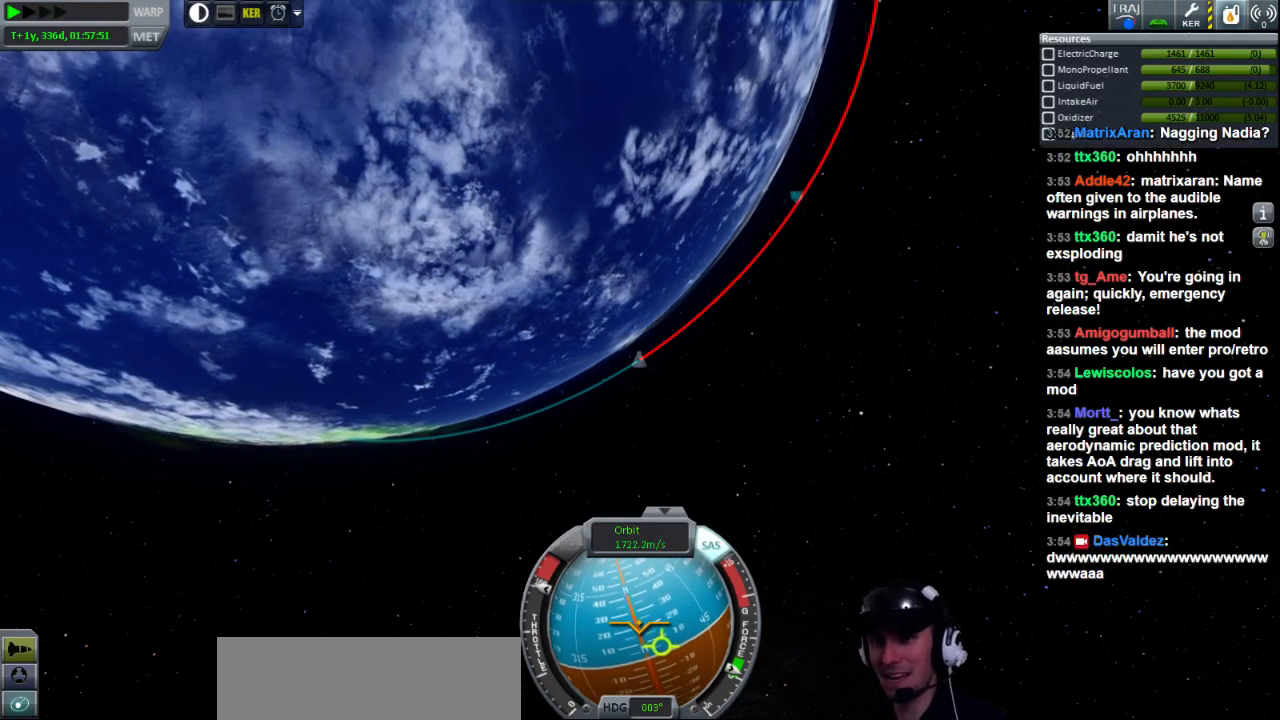
{"keys": [], "events": []}
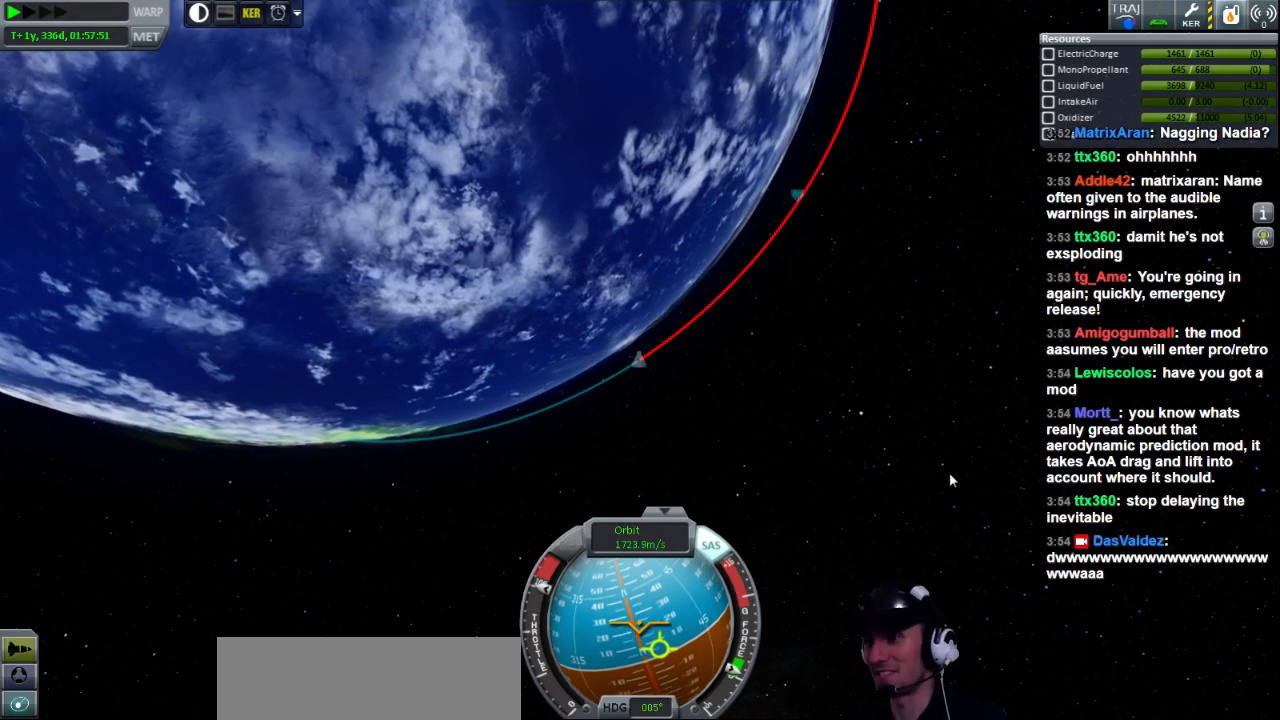
{"keys": ["a", "w"], "events": [[120, "w", "down"], [320, "a", "down"]]}
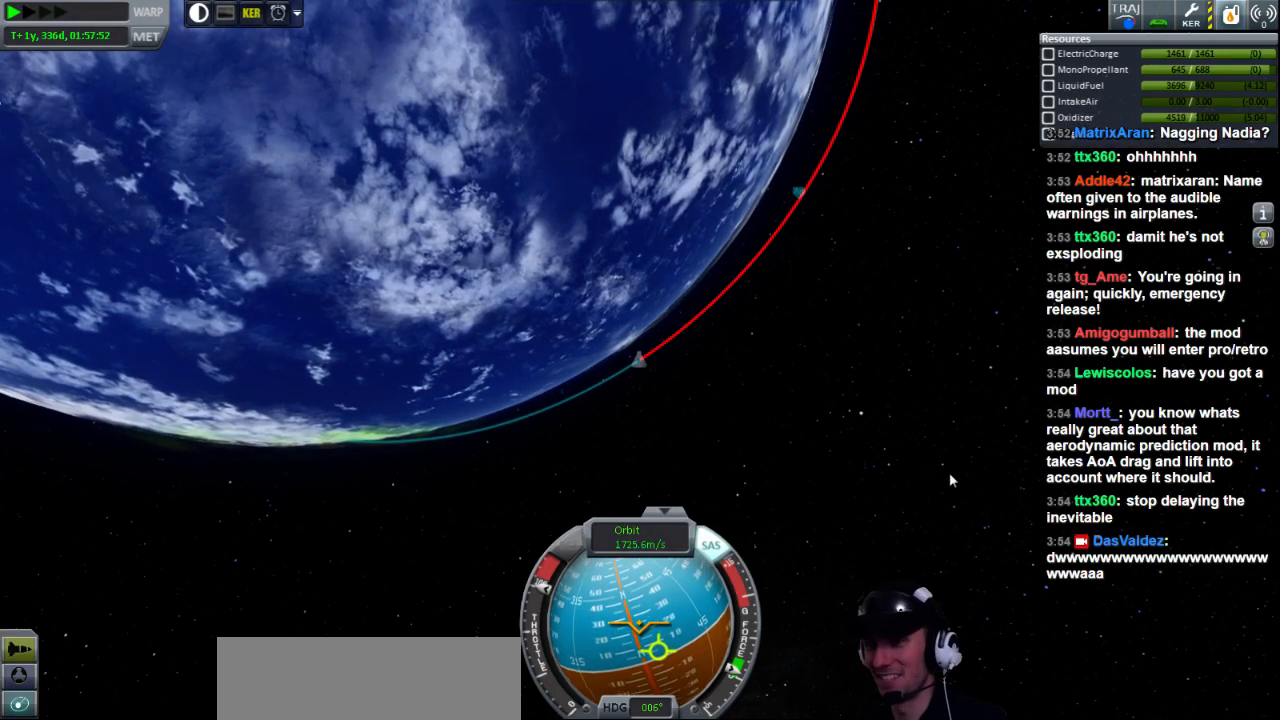
{"keys": ["a", "w"], "events": []}